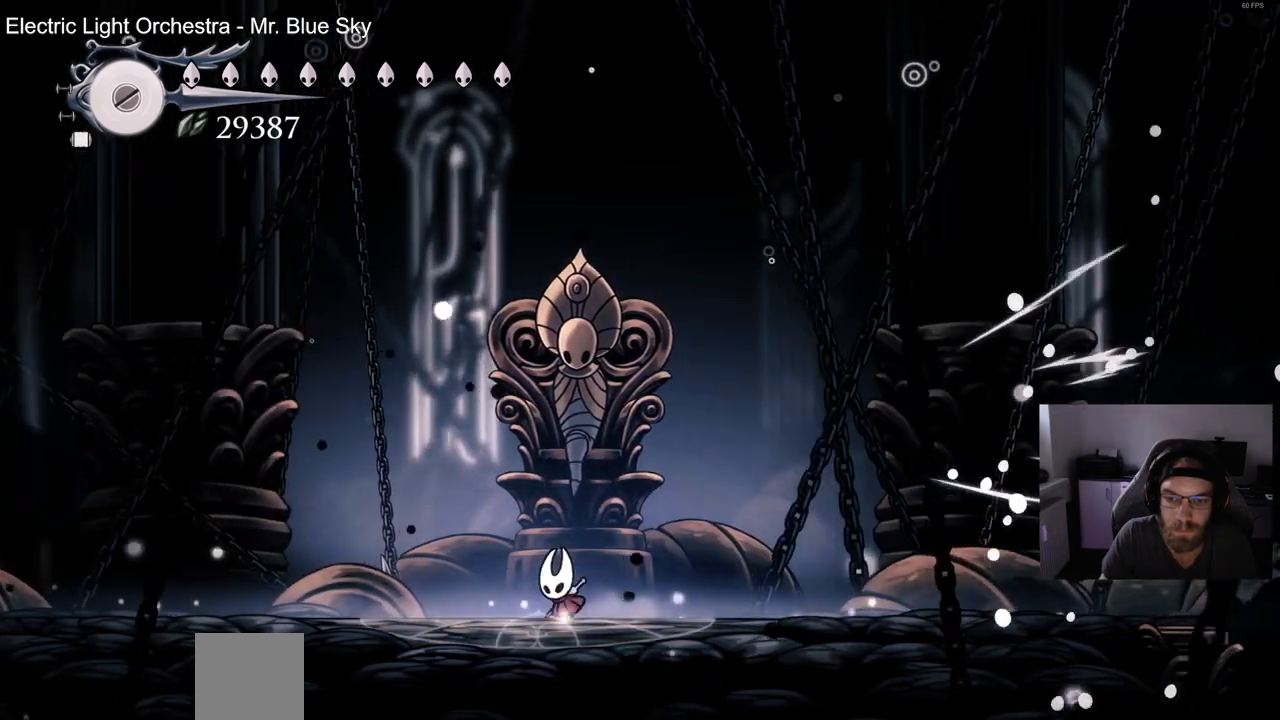
Gameplay with a controller (PlayStation layout); each line is a JSON object with the inputs held at the frame after it (dt_ms = milliseconds from this image to that frame). "events" lists button and stick changes between this image and that frame as [ms after this image, input, new state], when the widget could be followed in between. Not read: CROSS SQUARE.
{"dt_ms": 500, "buttons": ["DPAD_LEFT"], "left_stick": "center", "right_stick": "center", "events": []}
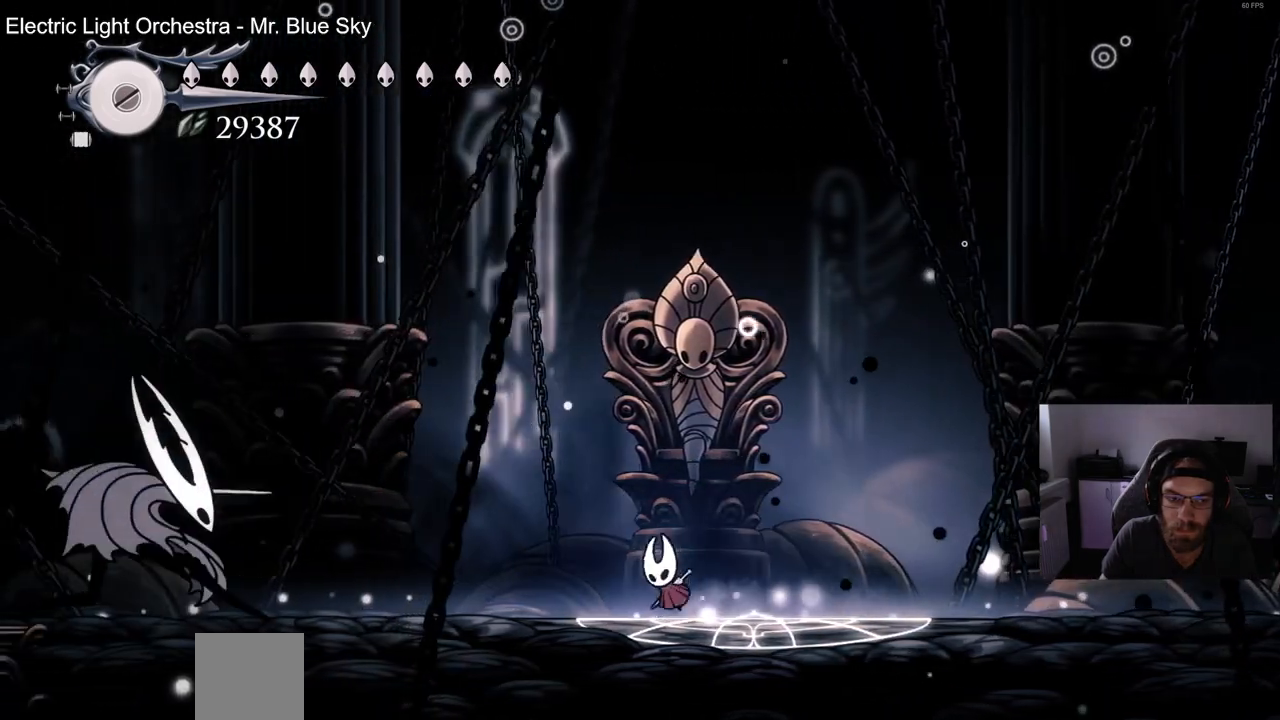
{"dt_ms": 500, "buttons": ["DPAD_DOWN", "DPAD_RIGHT"], "left_stick": "center", "right_stick": "center", "events": [[183, "DPAD_DOWN", "down"], [217, "DPAD_LEFT", "up"], [217, "DPAD_RIGHT", "down"]]}
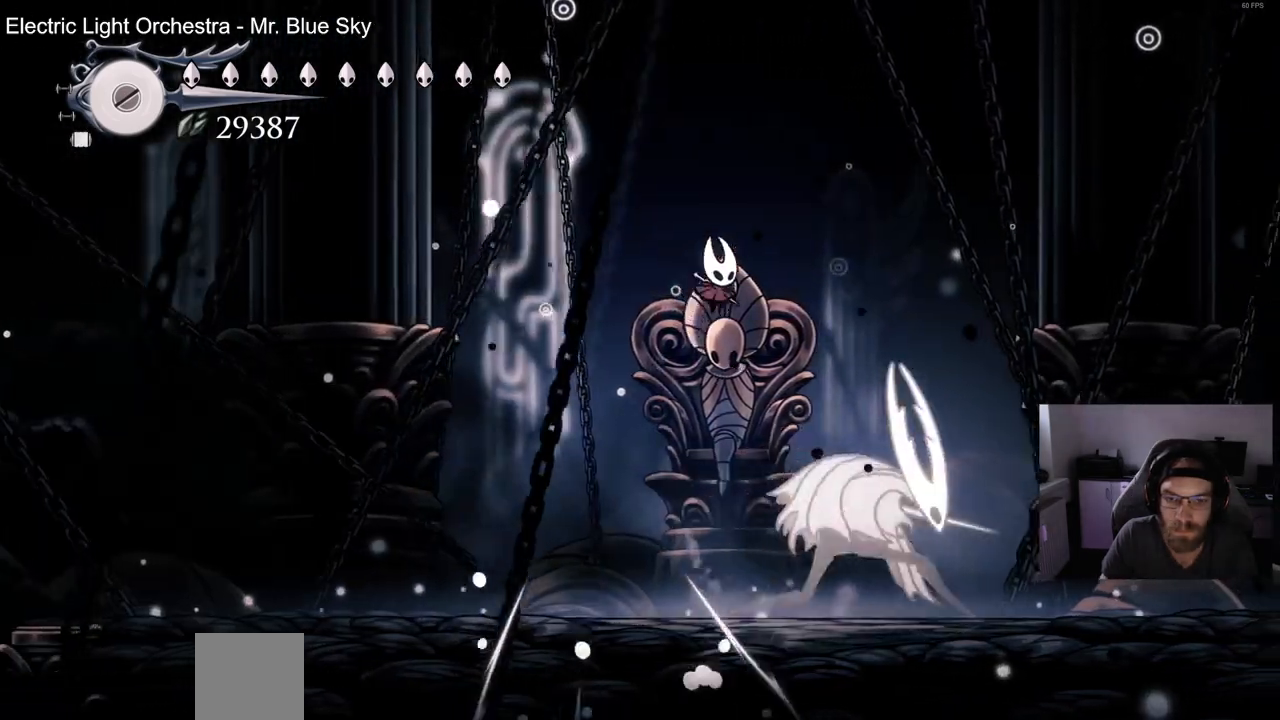
{"dt_ms": 500, "buttons": ["DPAD_RIGHT"], "left_stick": "center", "right_stick": "center"}
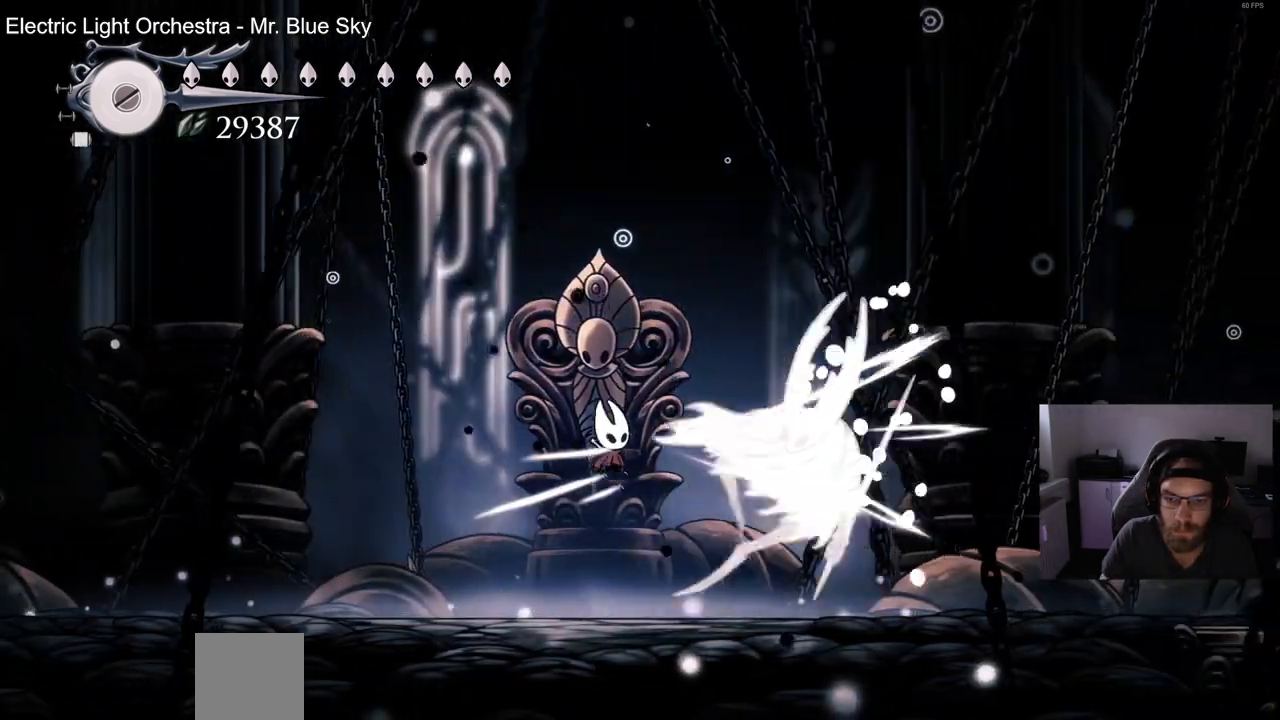
{"dt_ms": 500, "buttons": ["DPAD_RIGHT"], "left_stick": "center", "right_stick": "center", "events": [[133, "DPAD_RIGHT", "up"], [217, "DPAD_LEFT", "down"], [300, "DPAD_LEFT", "up"], [400, "DPAD_RIGHT", "down"]]}
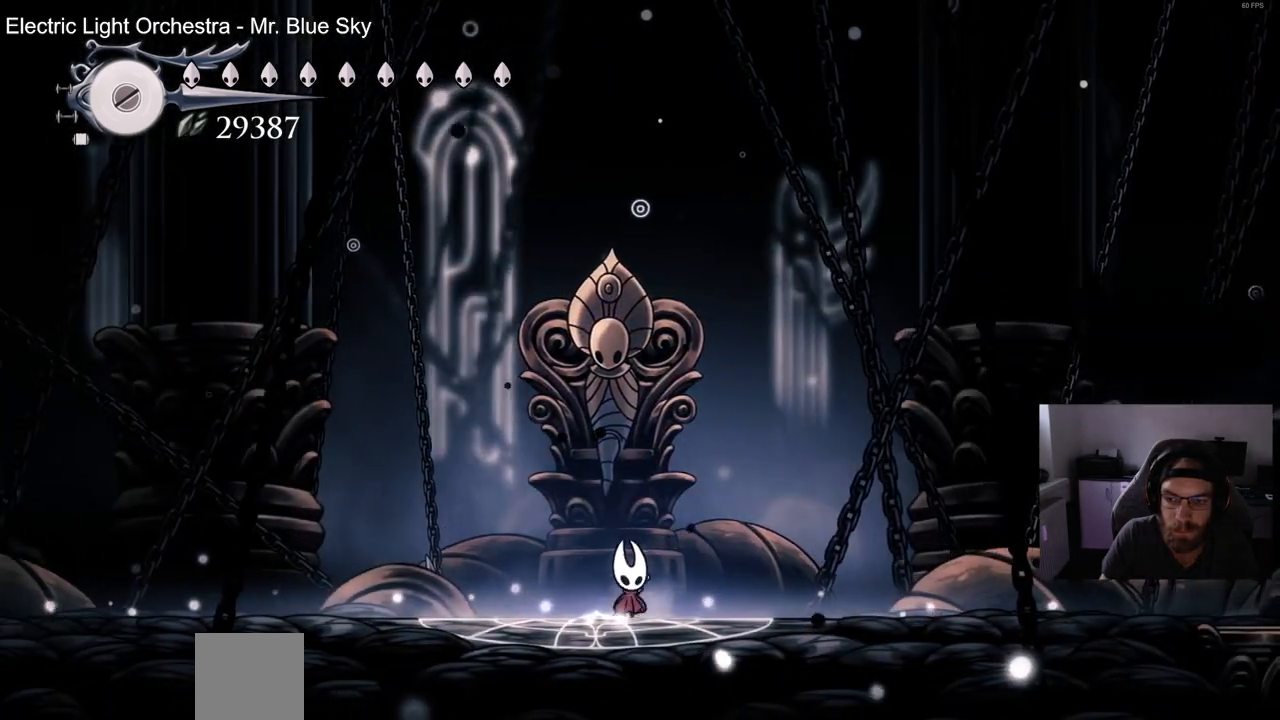
{"dt_ms": 500, "buttons": ["DPAD_LEFT"], "left_stick": "center", "right_stick": "center", "events": [[33, "DPAD_RIGHT", "up"], [367, "DPAD_LEFT", "down"]]}
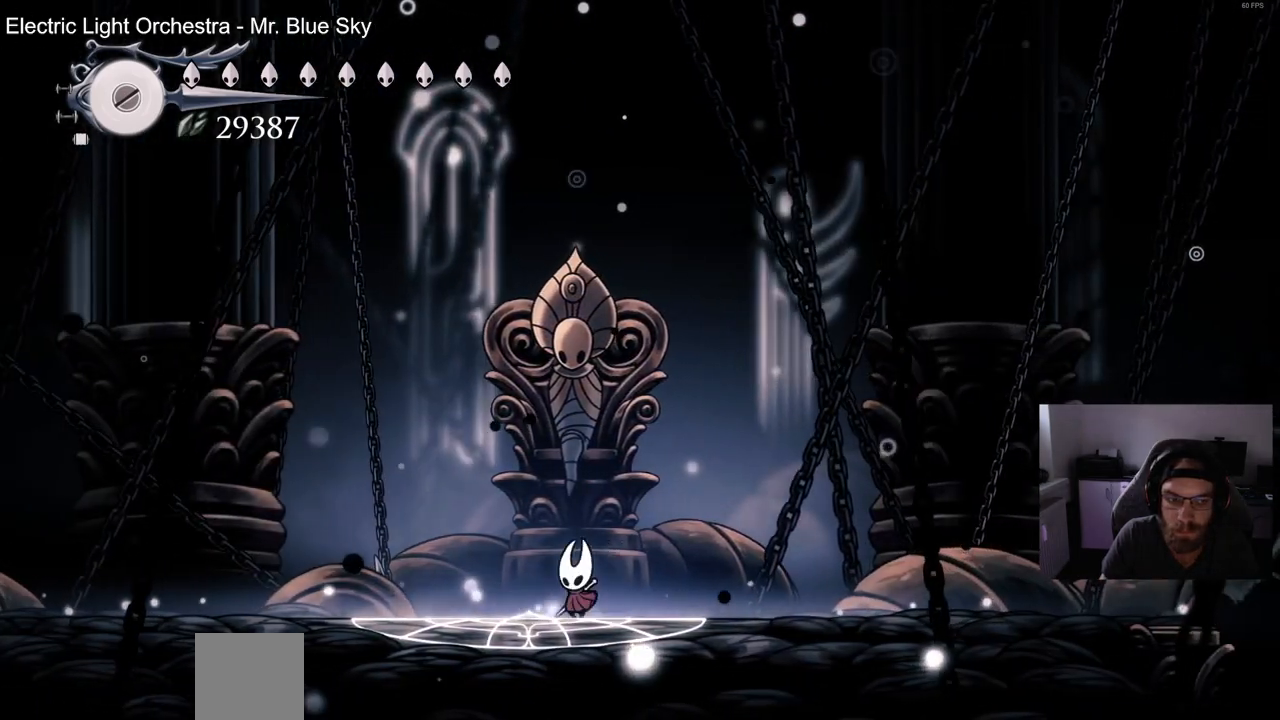
{"dt_ms": 500, "buttons": ["R2", "DPAD_LEFT"], "left_stick": "center", "right_stick": "center", "events": [[383, "DPAD_DOWN", "down"], [450, "DPAD_DOWN", "up"], [500, "R2", "down"]]}
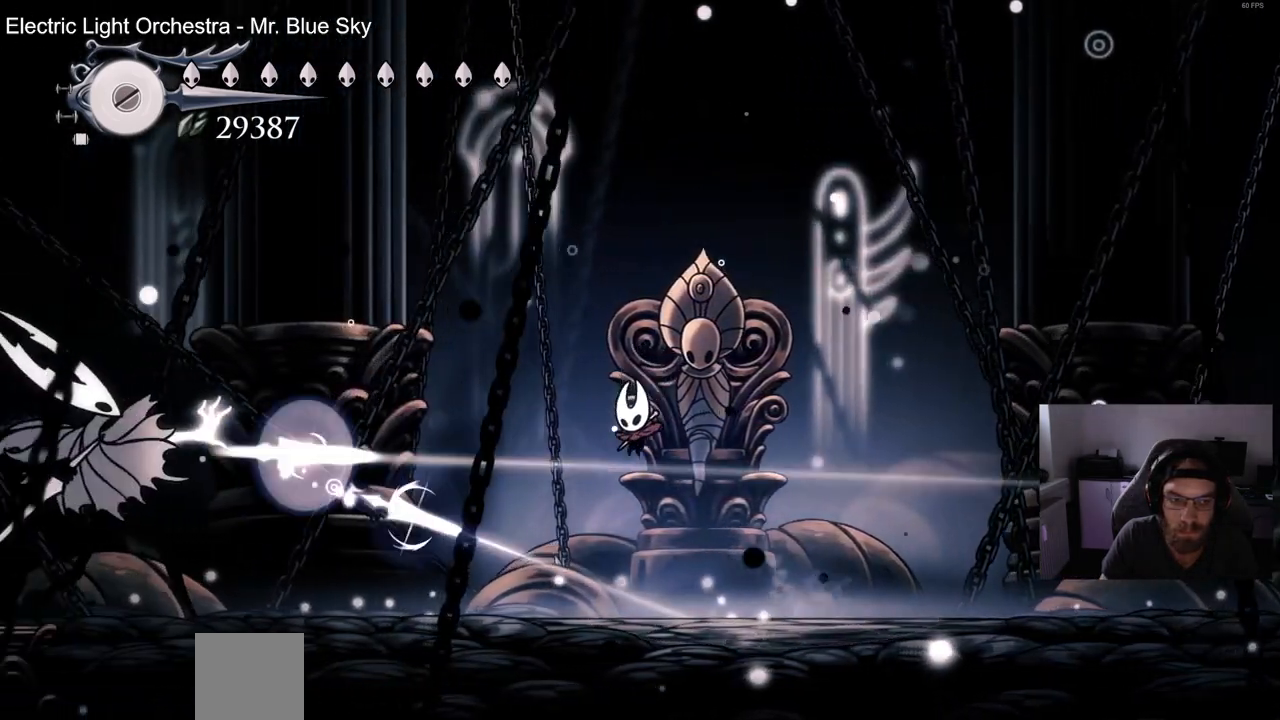
{"dt_ms": 500, "buttons": ["DPAD_LEFT"], "left_stick": "center", "right_stick": "center", "events": [[183, "R2", "up"]]}
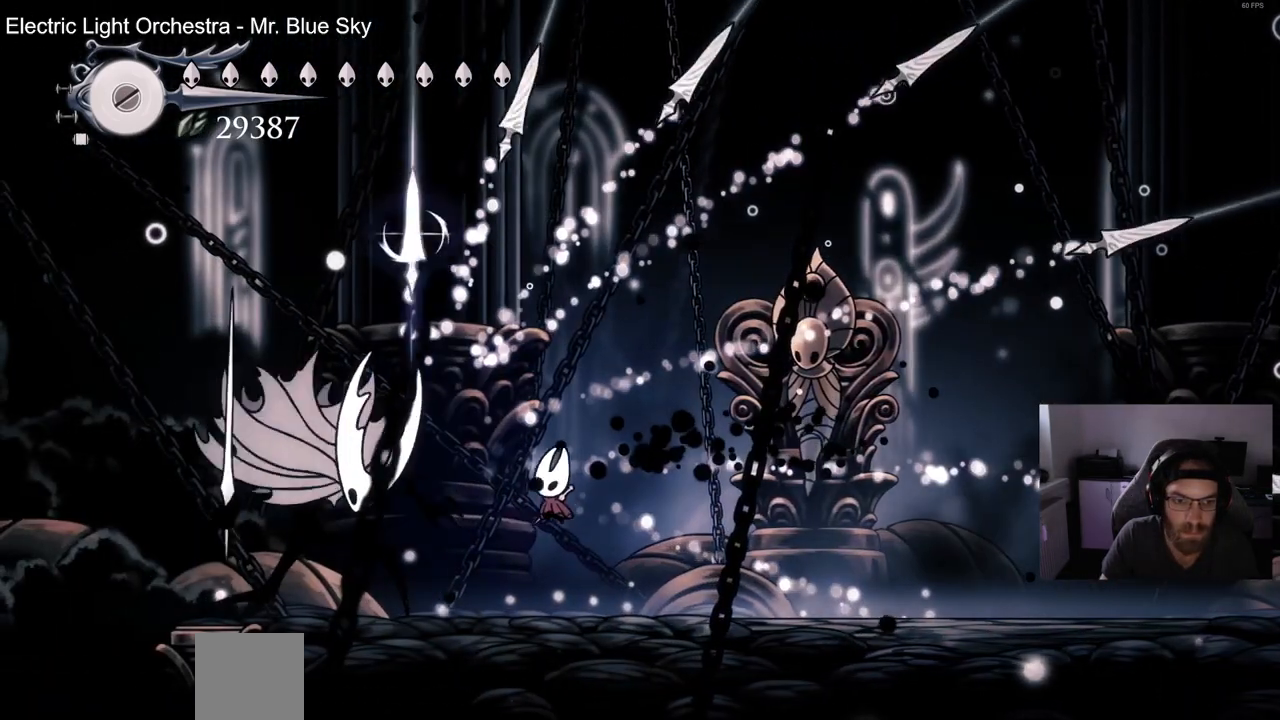
{"dt_ms": 500, "buttons": [], "left_stick": "center", "right_stick": "center", "events": [[367, "DPAD_LEFT", "up"]]}
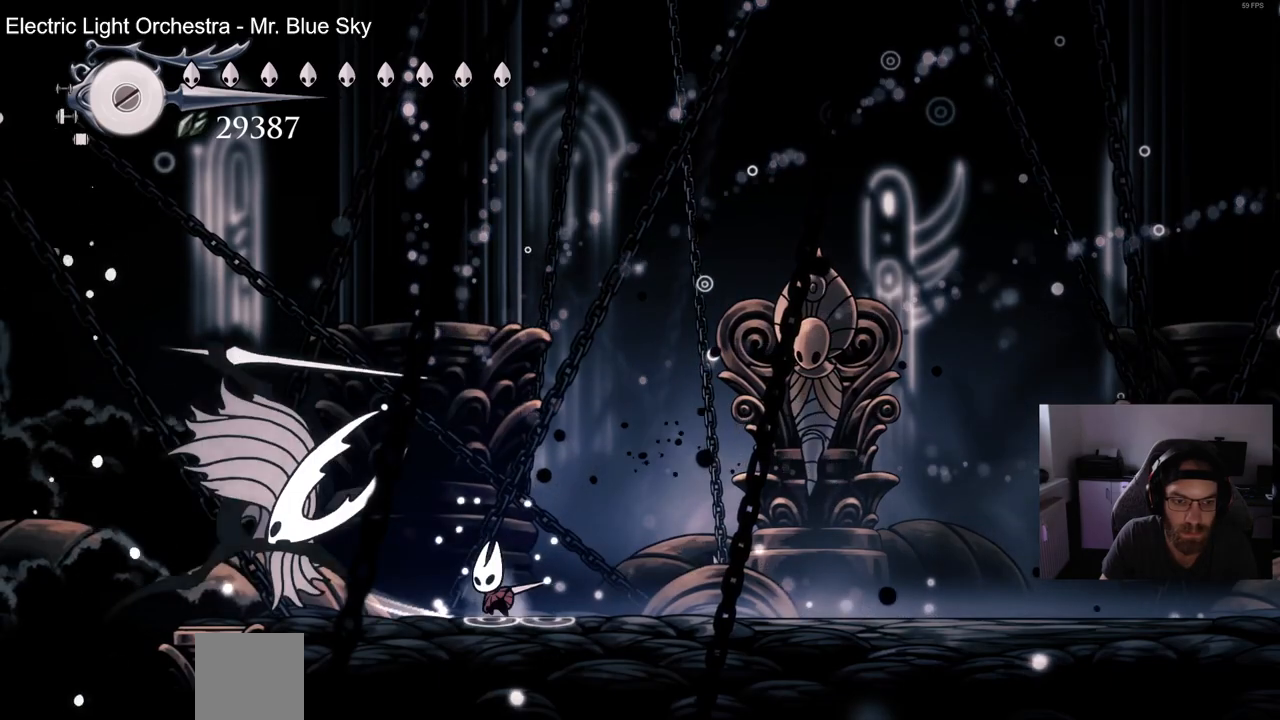
{"dt_ms": 500, "buttons": ["DPAD_DOWN", "DPAD_LEFT"], "left_stick": "center", "right_stick": "center", "events": [[50, "DPAD_RIGHT", "down"], [150, "DPAD_DOWN", "down"], [467, "DPAD_RIGHT", "up"], [483, "DPAD_LEFT", "down"]]}
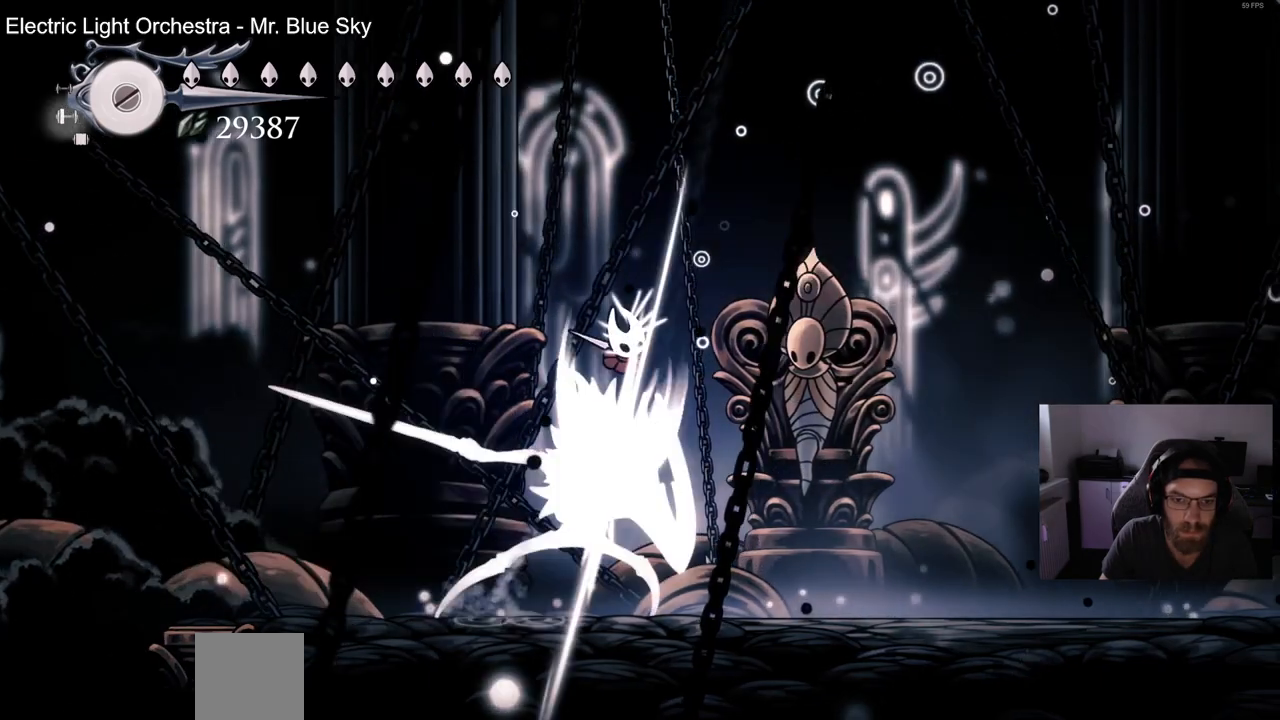
{"dt_ms": 500, "buttons": [], "left_stick": "center", "right_stick": "center", "events": [[150, "DPAD_LEFT", "up"], [167, "DPAD_DOWN", "up"], [167, "DPAD_RIGHT", "down"], [450, "DPAD_RIGHT", "up"]]}
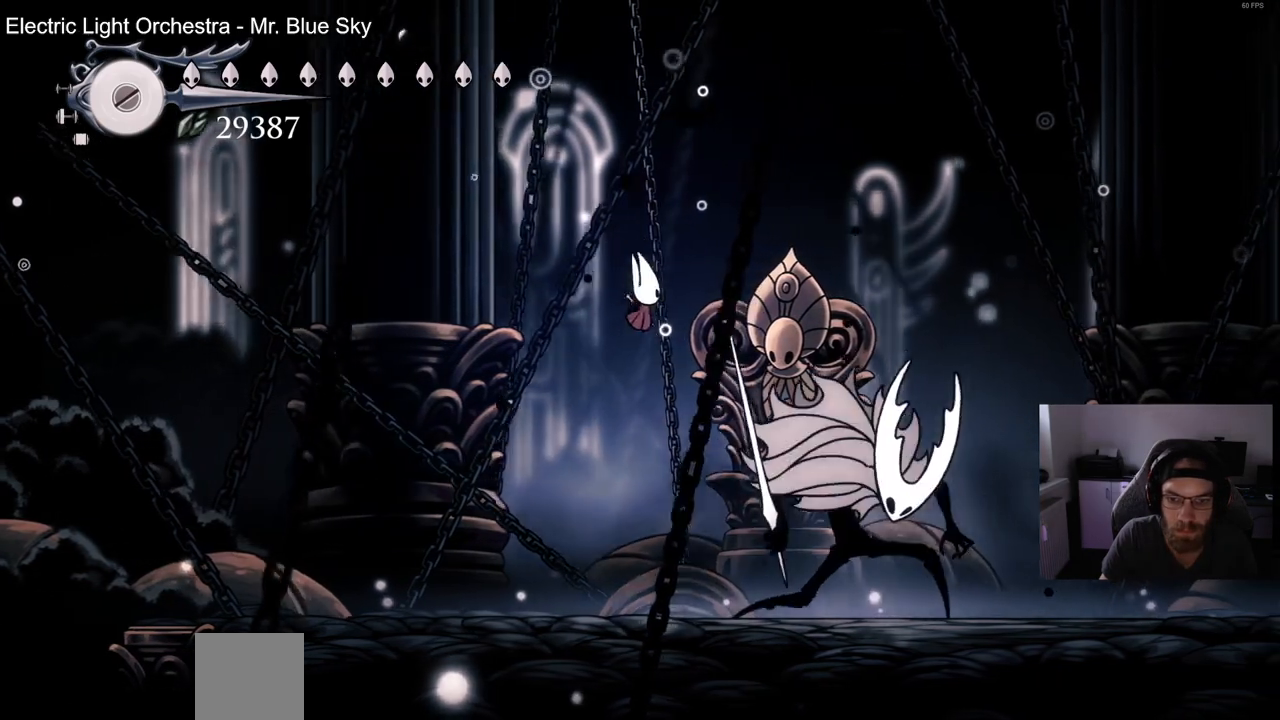
{"dt_ms": 500, "buttons": ["DPAD_RIGHT"], "left_stick": "center", "right_stick": "center", "events": [[83, "DPAD_RIGHT", "down"]]}
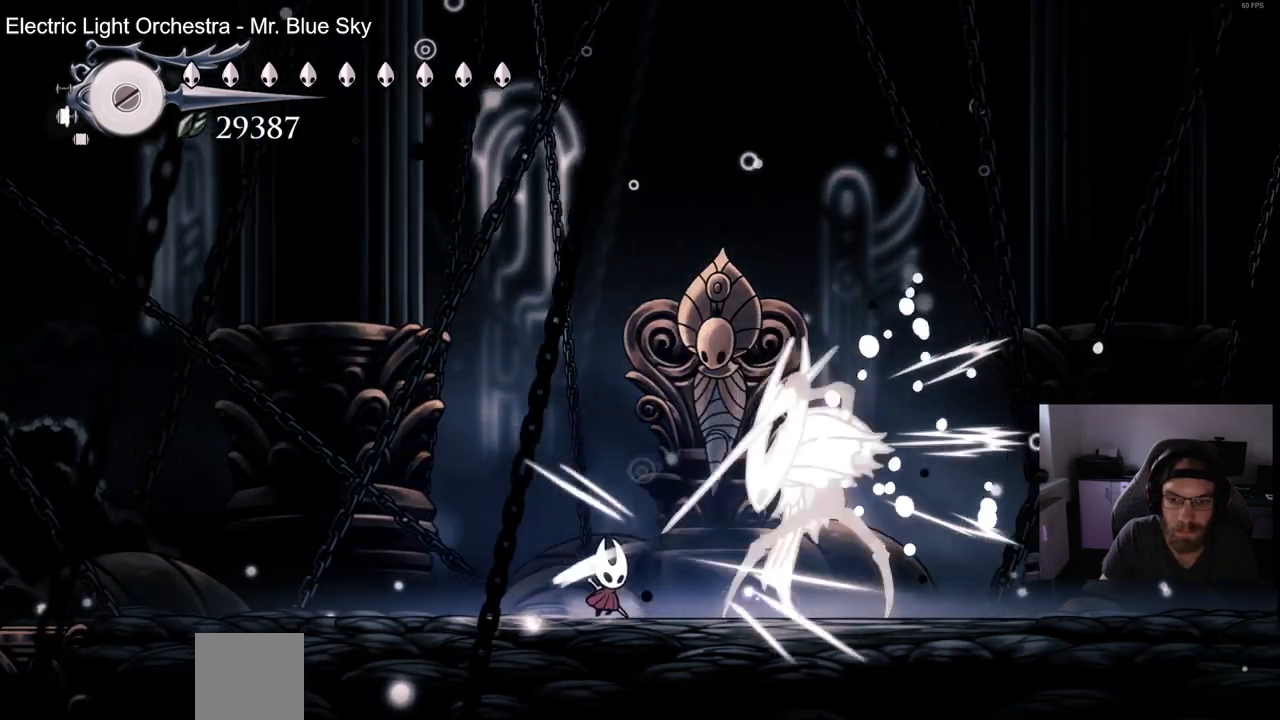
{"dt_ms": 500, "buttons": [], "left_stick": "center", "right_stick": "center", "events": [[250, "DPAD_LEFT", "down"], [250, "DPAD_RIGHT", "up"], [450, "DPAD_LEFT", "up"]]}
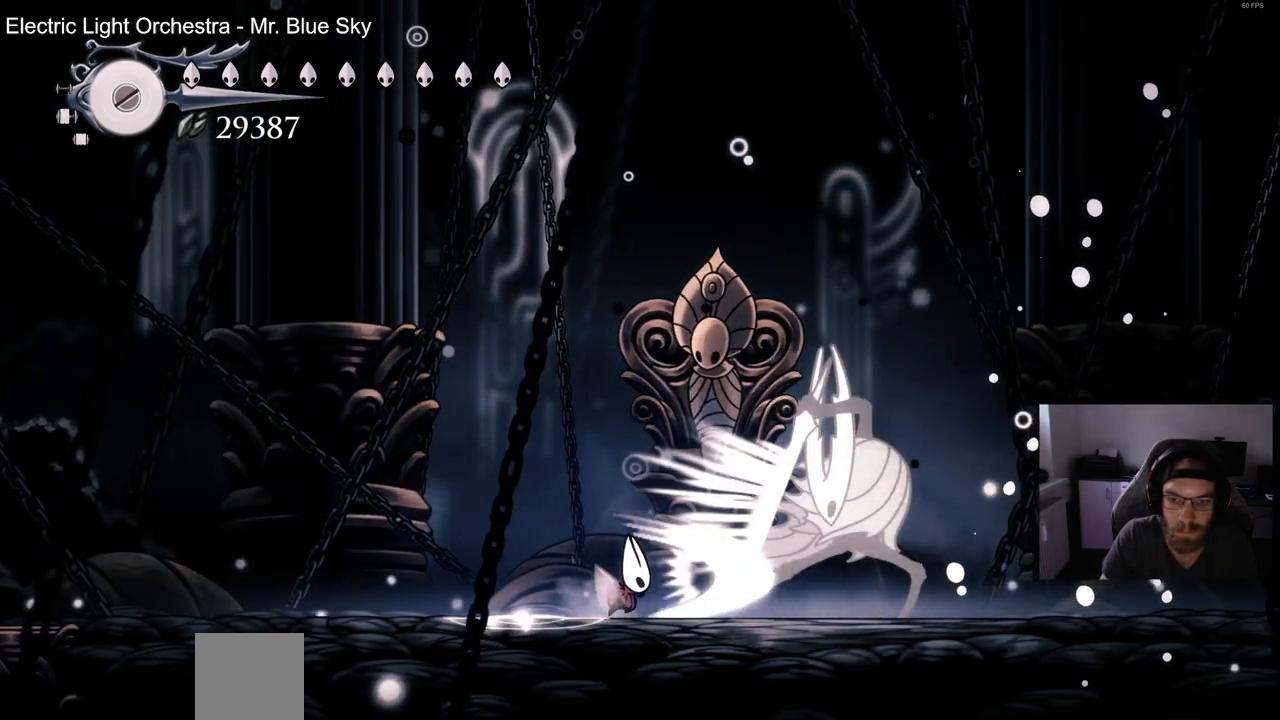
{"dt_ms": 500, "buttons": ["DPAD_LEFT"], "left_stick": "center", "right_stick": "center", "events": [[83, "DPAD_RIGHT", "down"], [150, "R2", "down"], [300, "DPAD_RIGHT", "up"], [383, "R2", "up"], [400, "DPAD_LEFT", "down"]]}
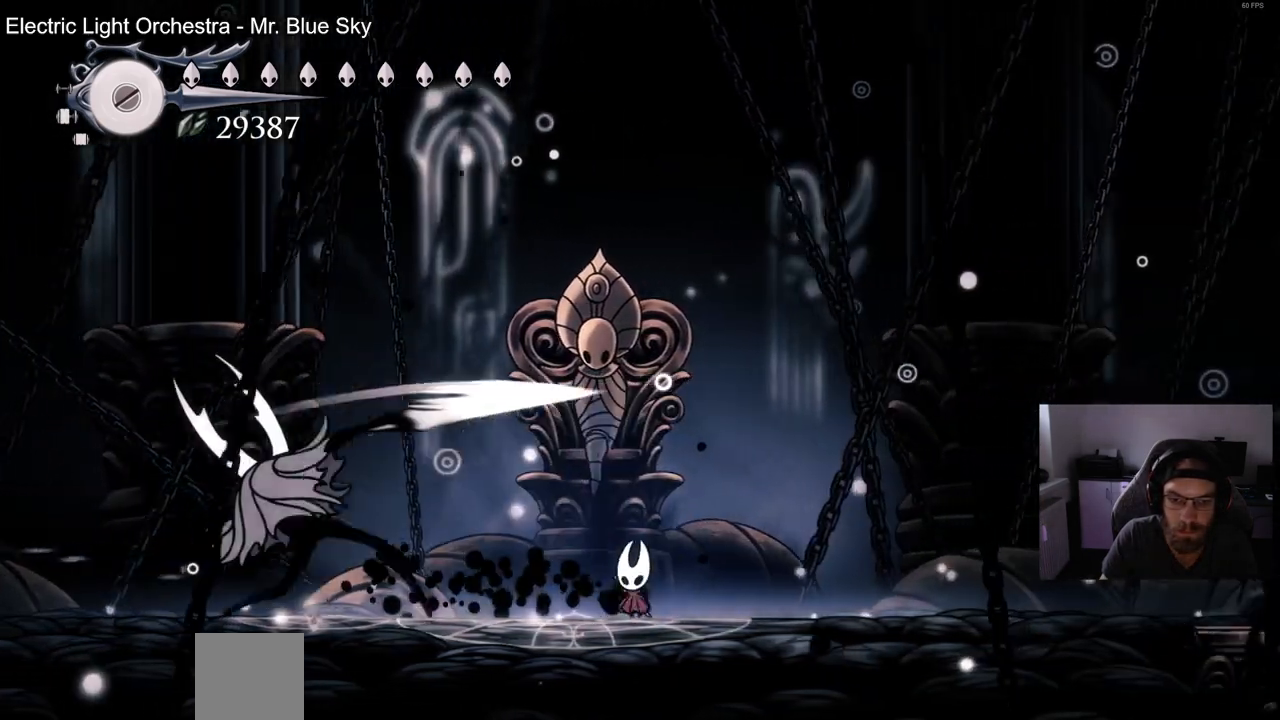
{"dt_ms": 500, "buttons": ["DPAD_LEFT"], "left_stick": "center", "right_stick": "center", "events": []}
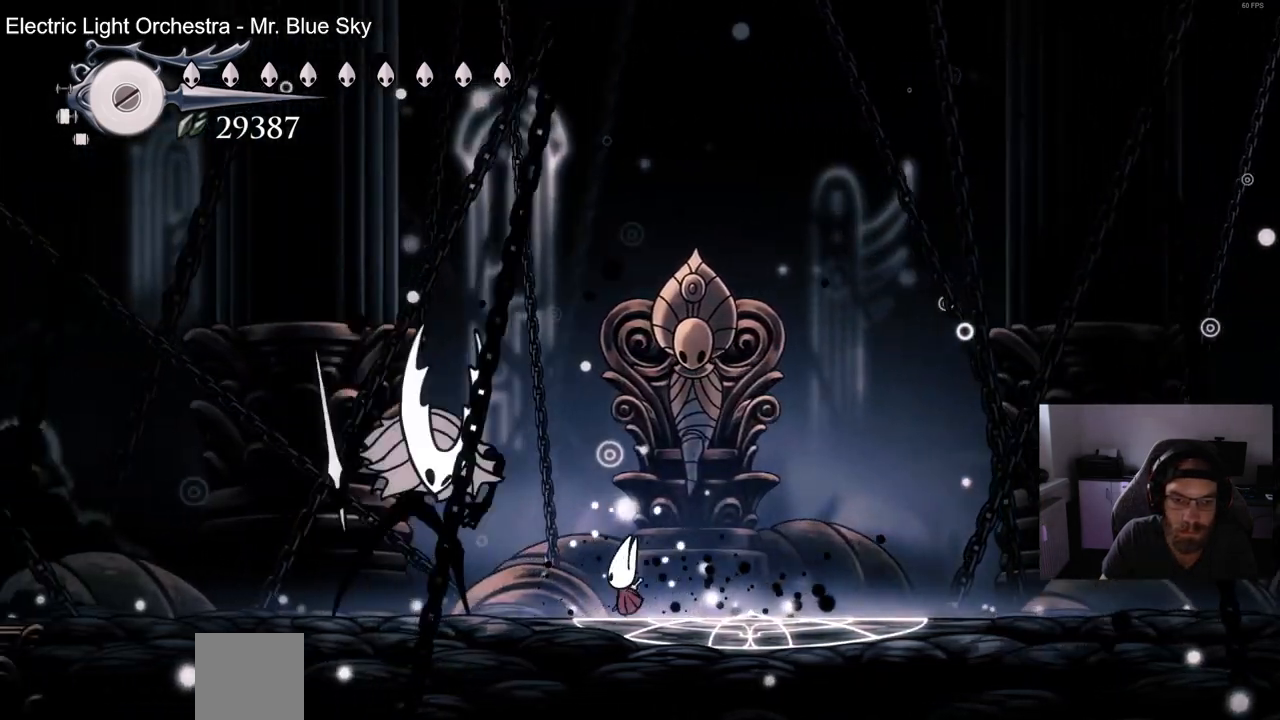
{"dt_ms": 500, "buttons": [], "left_stick": "center", "right_stick": "center", "events": [[383, "DPAD_LEFT", "up"]]}
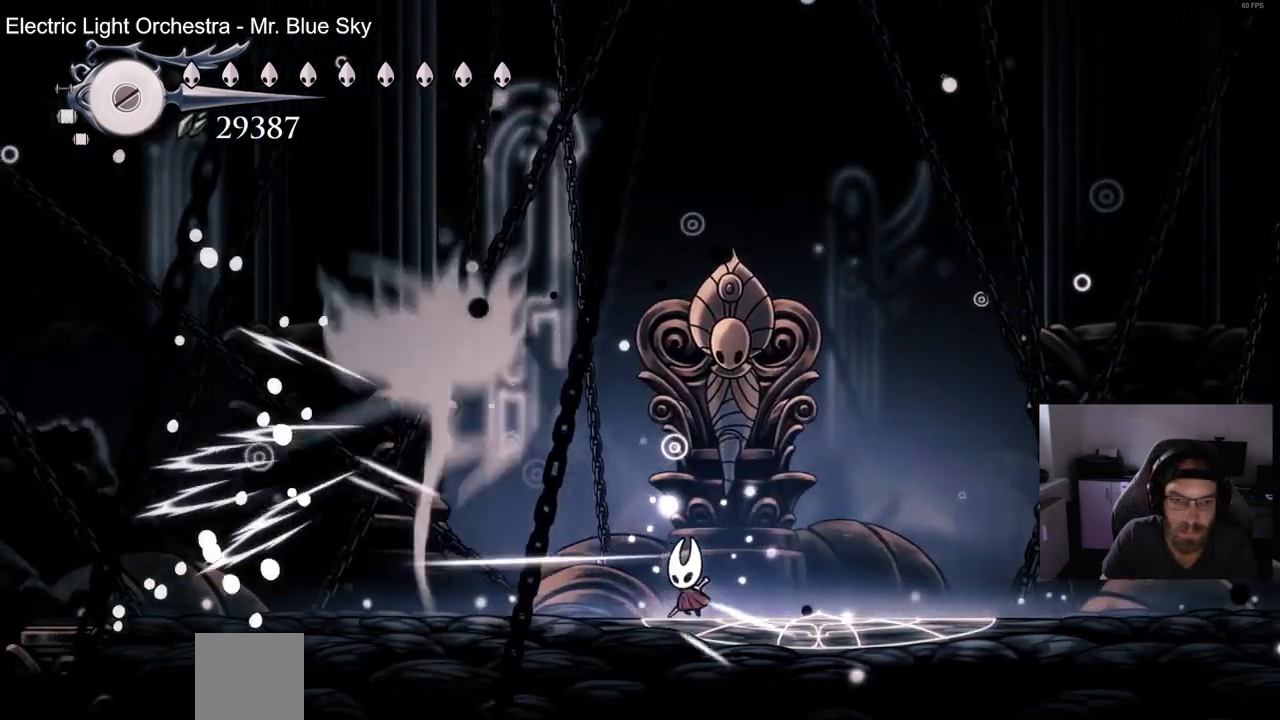
{"dt_ms": 500, "buttons": ["DPAD_RIGHT"], "left_stick": "center", "right_stick": "center", "events": [[333, "DPAD_RIGHT", "down"]]}
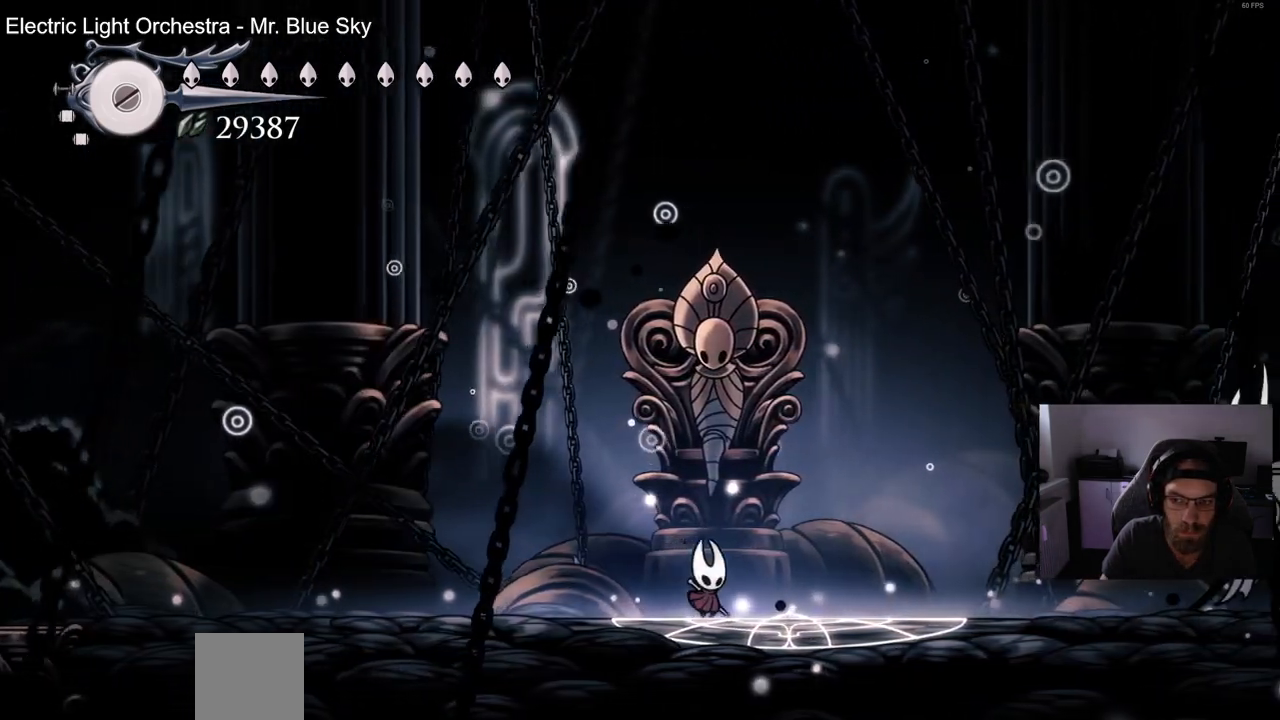
{"dt_ms": 500, "buttons": ["DPAD_LEFT"], "left_stick": "center", "right_stick": "center", "events": [[283, "R2", "down"], [383, "DPAD_RIGHT", "up"], [433, "R2", "up"], [450, "DPAD_LEFT", "down"]]}
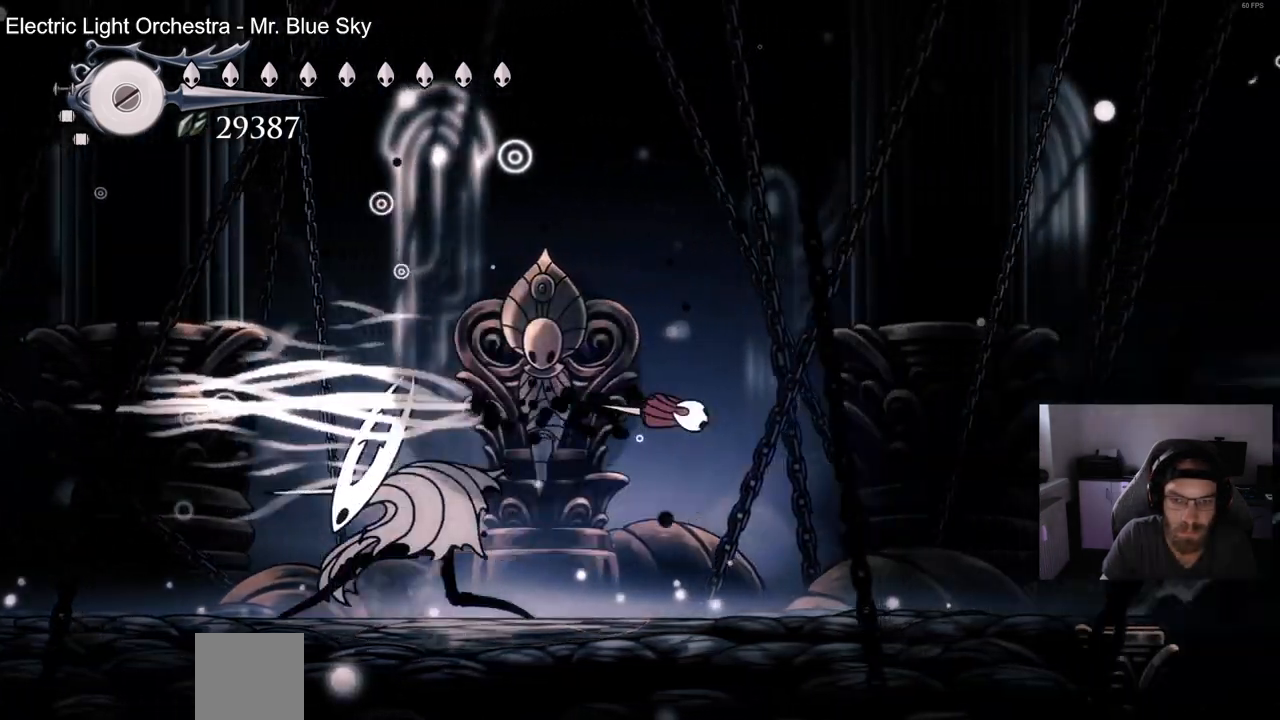
{"dt_ms": 500, "buttons": ["DPAD_LEFT"], "left_stick": "center", "right_stick": "center"}
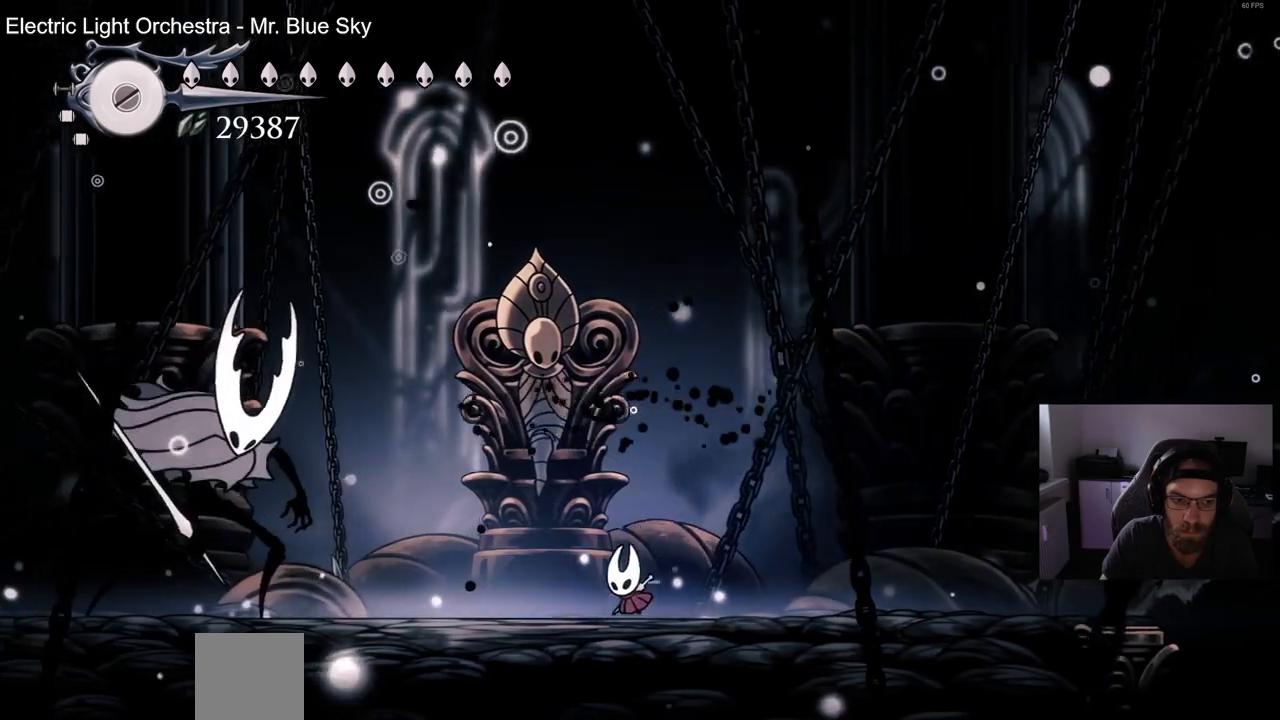
{"dt_ms": 500, "buttons": [], "left_stick": "center", "right_stick": "center", "events": [[167, "DPAD_LEFT", "up"]]}
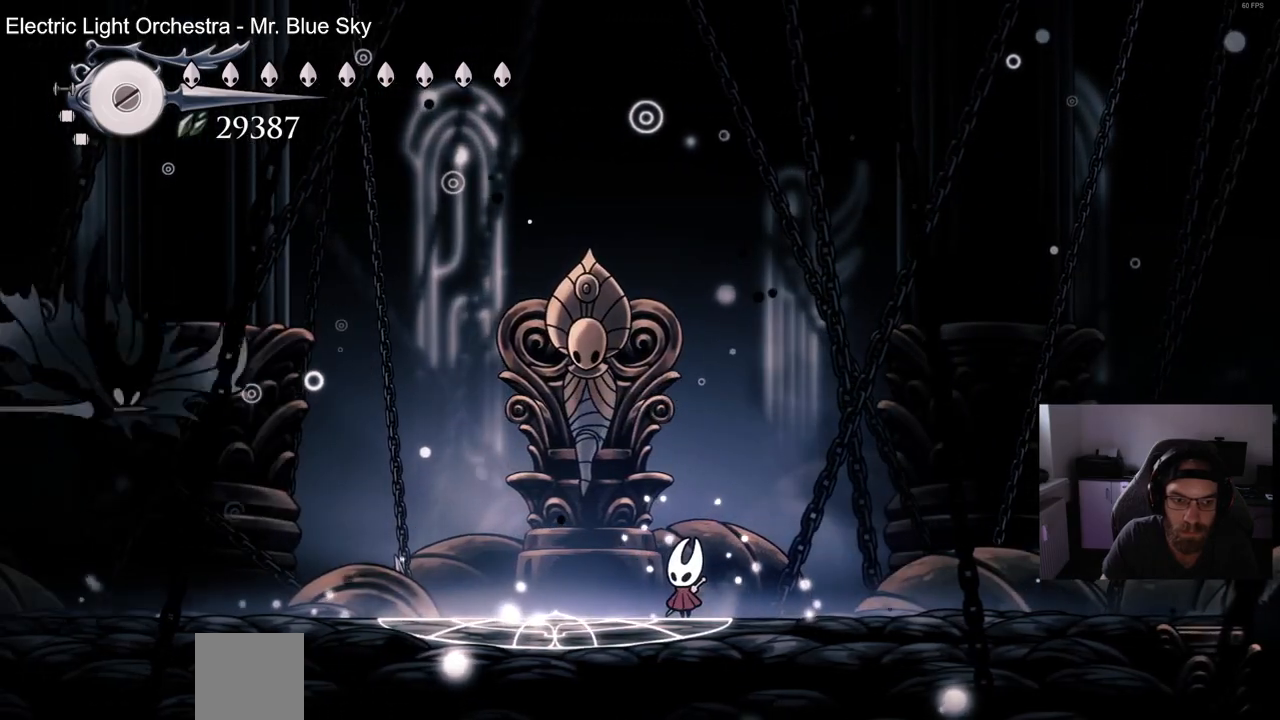
{"dt_ms": 500, "buttons": ["DPAD_LEFT"], "left_stick": "center", "right_stick": "center", "events": [[167, "DPAD_LEFT", "down"]]}
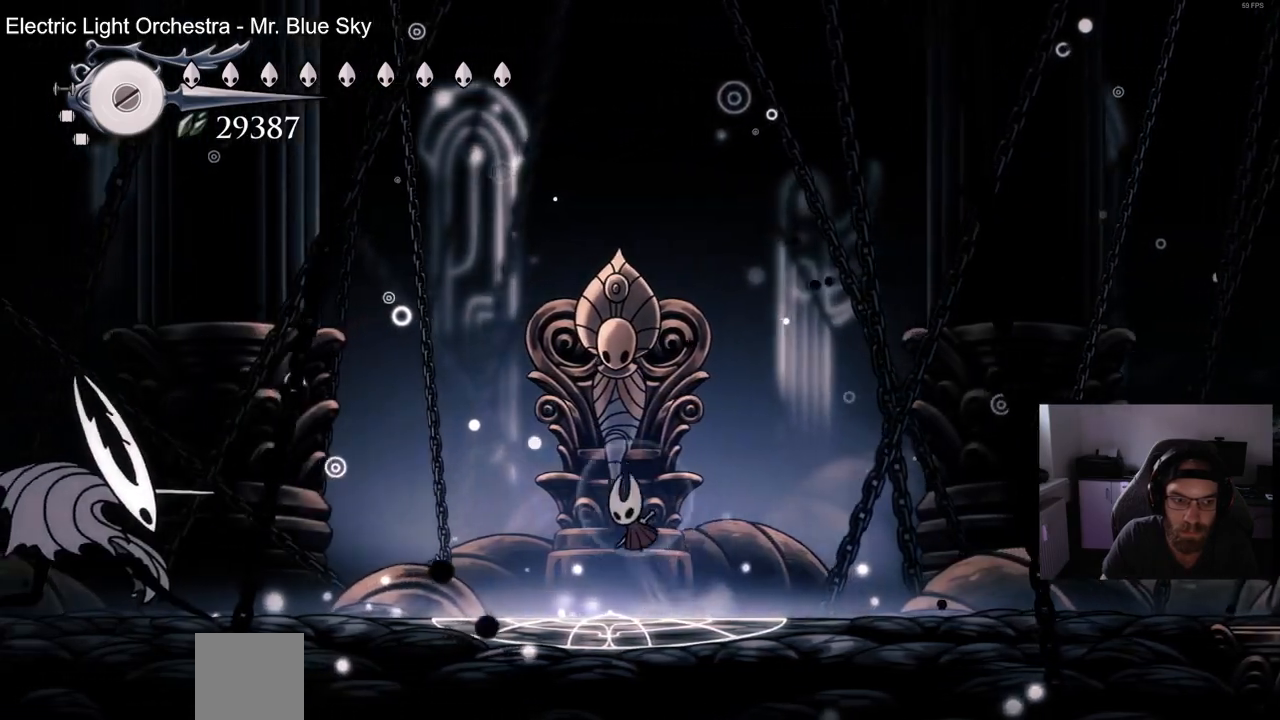
{"dt_ms": 1000, "buttons": ["DPAD_LEFT"], "left_stick": "center", "right_stick": "center"}
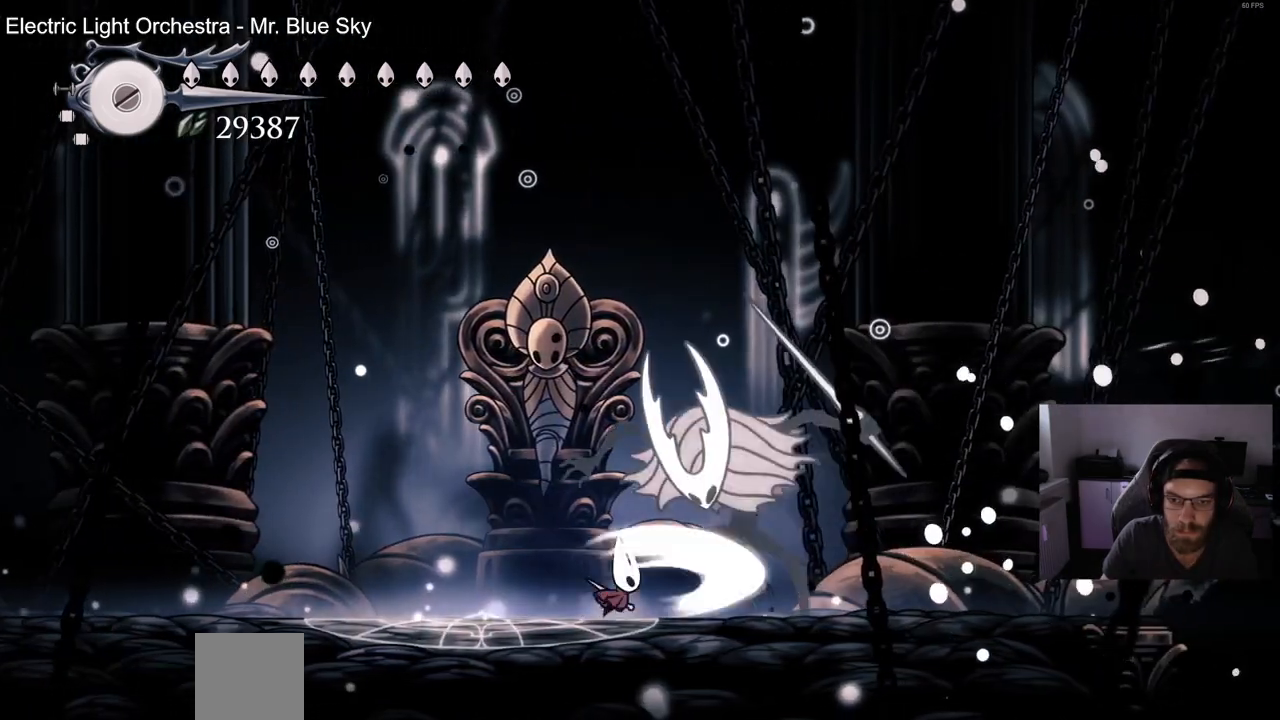
{"dt_ms": 500, "buttons": ["R2", "DPAD_LEFT"], "left_stick": "center", "right_stick": "center", "events": [[417, "R2", "down"]]}
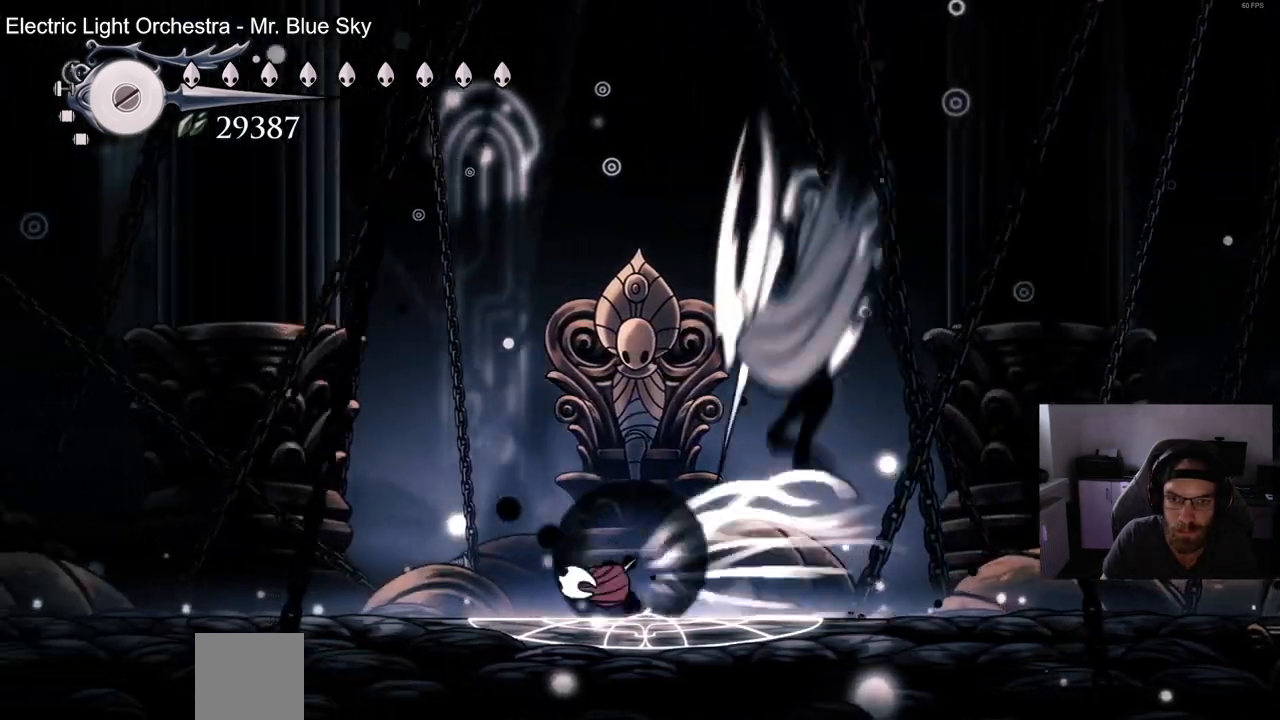
{"dt_ms": 500, "buttons": ["DPAD_RIGHT"], "left_stick": "center", "right_stick": "center", "events": [[83, "R2", "up"], [117, "DPAD_RIGHT", "down"], [300, "DPAD_LEFT", "up"]]}
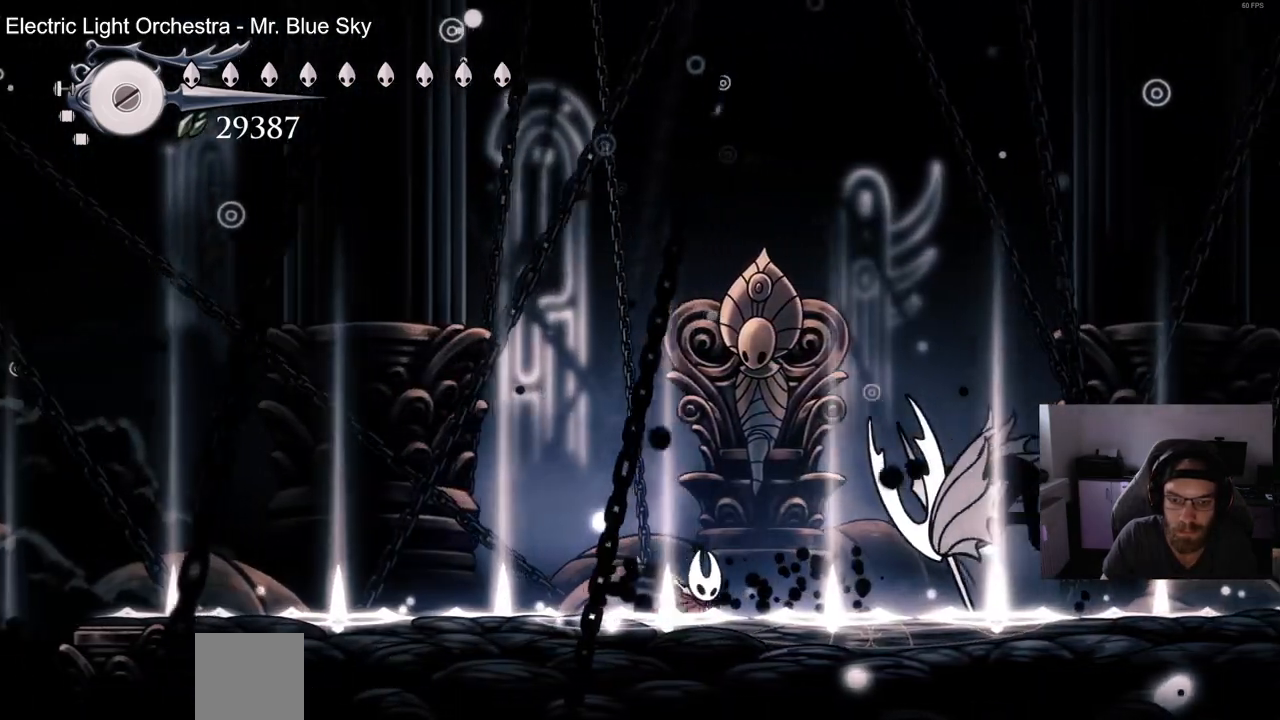
{"dt_ms": 500, "buttons": [], "left_stick": "center", "right_stick": "center", "events": [[183, "R1", "down"], [233, "DPAD_RIGHT", "up"], [300, "R1", "up"]]}
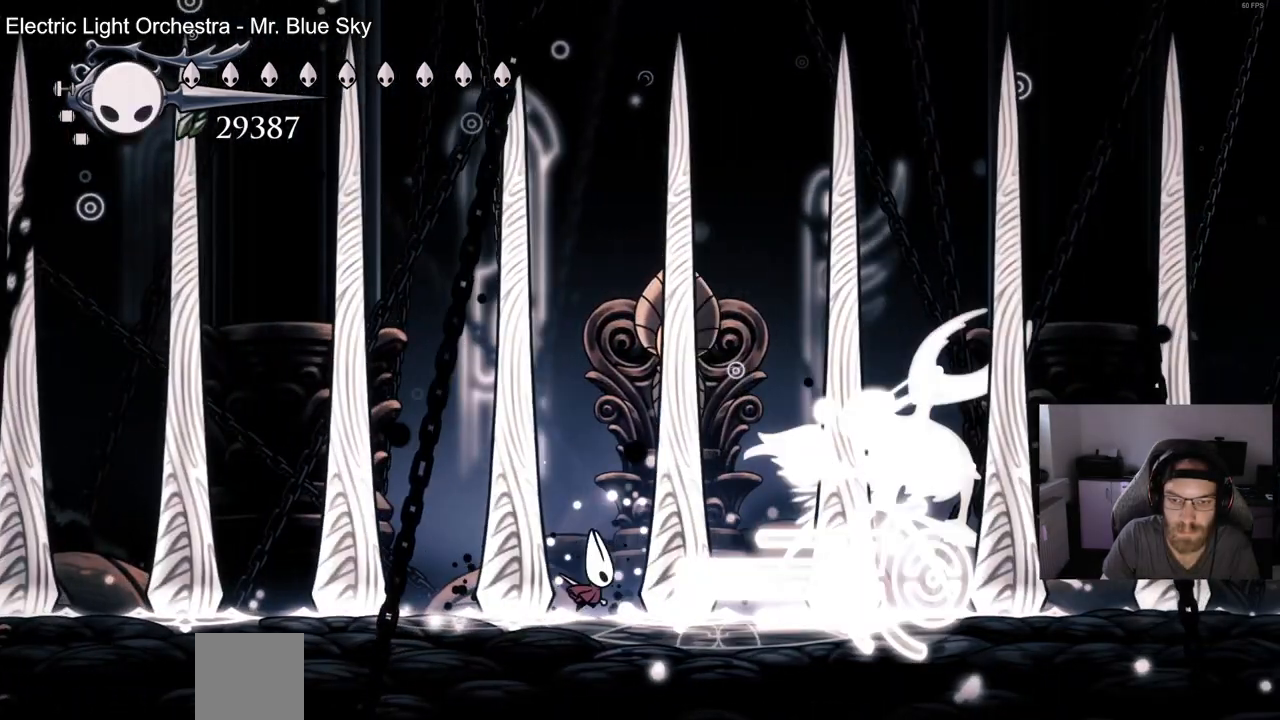
{"dt_ms": 500, "buttons": ["DPAD_RIGHT"], "left_stick": "center", "right_stick": "center", "events": [[367, "DPAD_RIGHT", "down"]]}
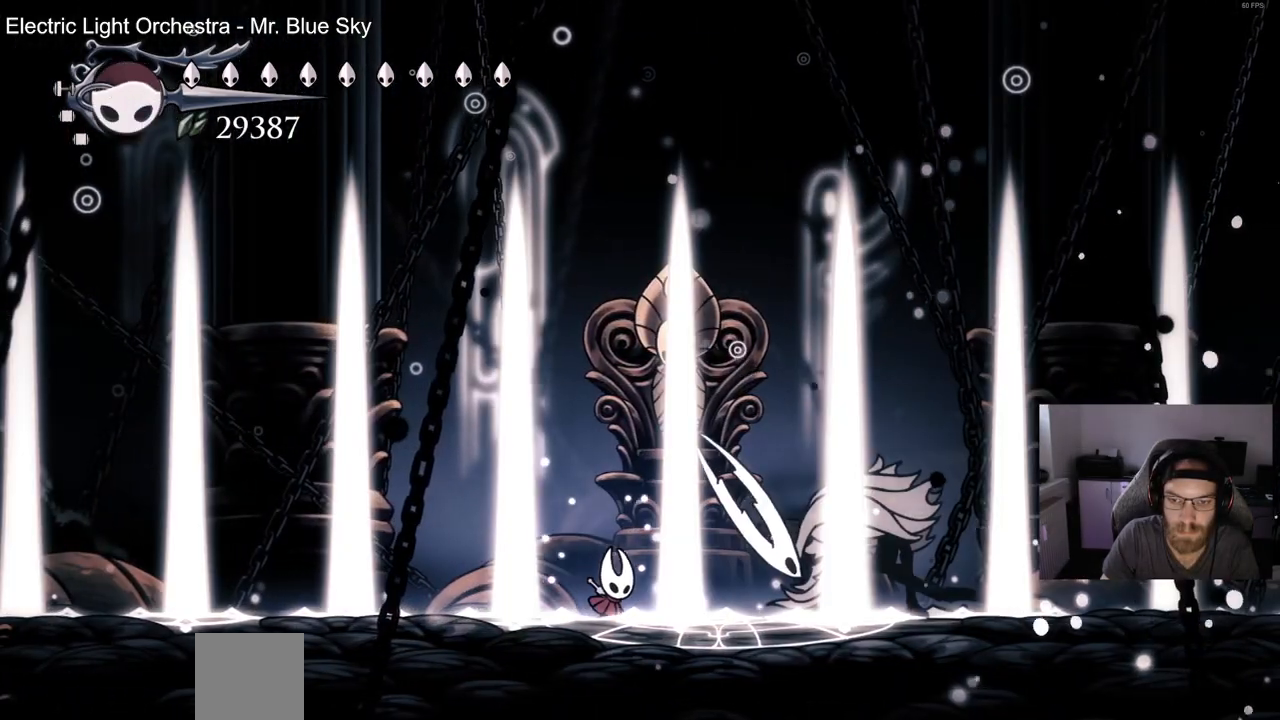
{"dt_ms": 500, "buttons": ["DPAD_RIGHT"], "left_stick": "center", "right_stick": "center", "events": [[283, "R1", "down"], [400, "R1", "up"]]}
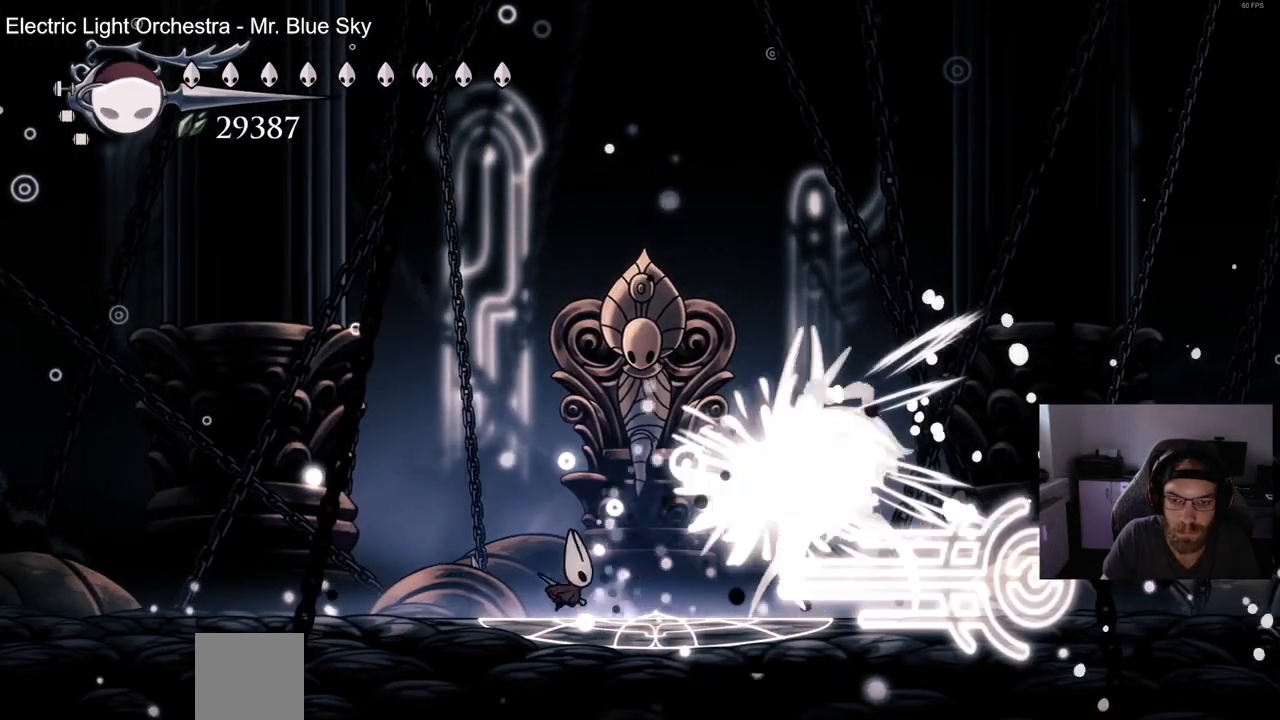
{"dt_ms": 500, "buttons": [], "left_stick": "center", "right_stick": "center", "events": [[350, "DPAD_RIGHT", "up"]]}
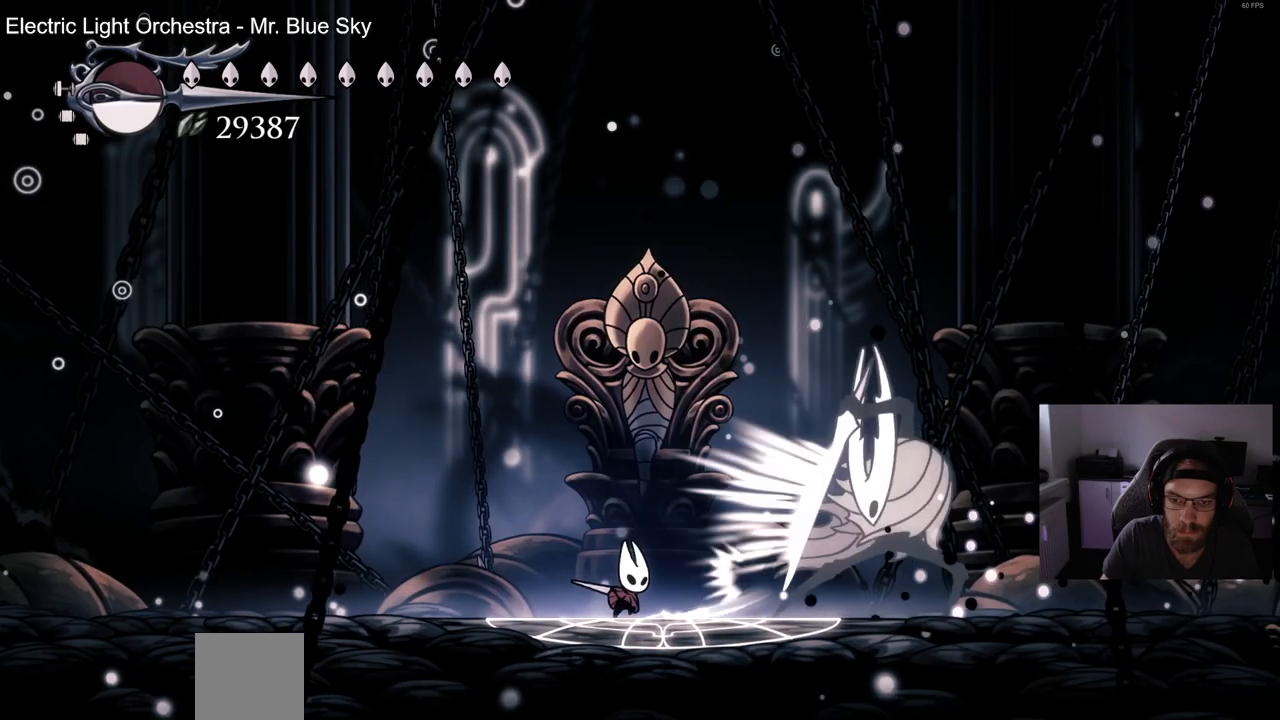
{"dt_ms": 500, "buttons": ["R2"], "left_stick": "center", "right_stick": "center", "events": [[317, "DPAD_RIGHT", "down"], [400, "R2", "down"], [500, "DPAD_RIGHT", "up"]]}
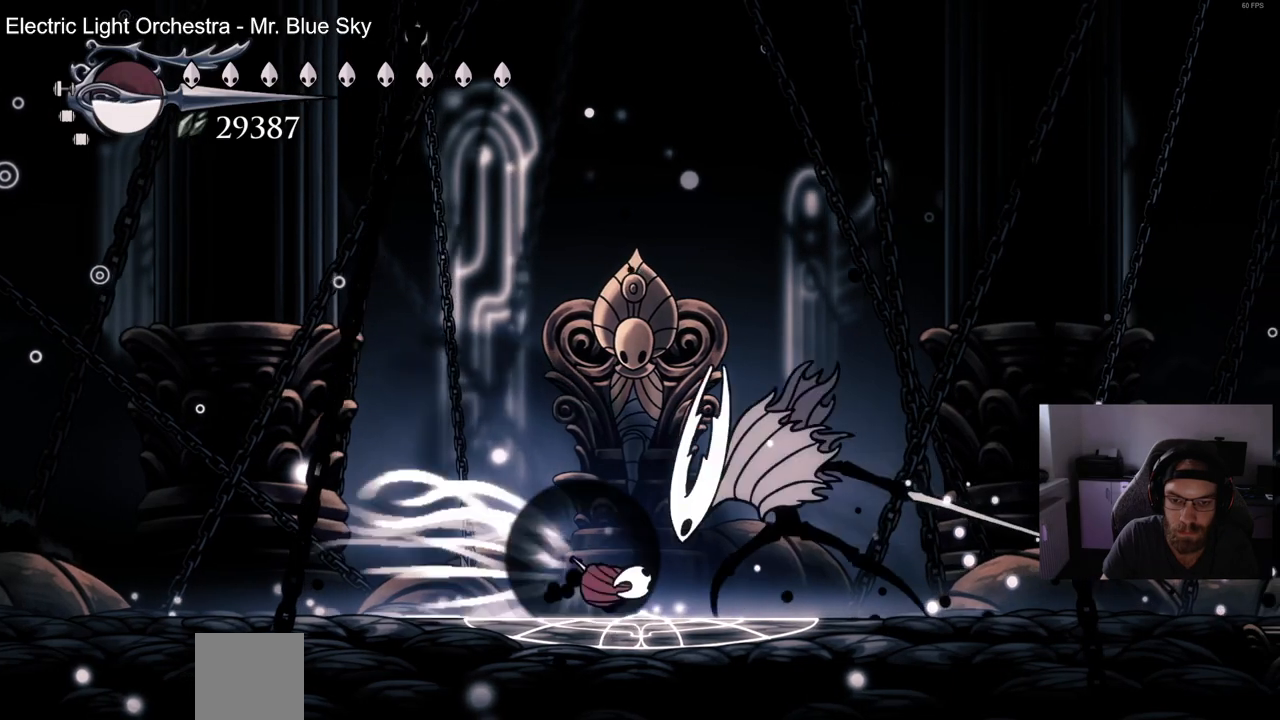
{"dt_ms": 500, "buttons": ["DPAD_LEFT"], "left_stick": "center", "right_stick": "center", "events": [[100, "DPAD_LEFT", "down"], [100, "R2", "up"]]}